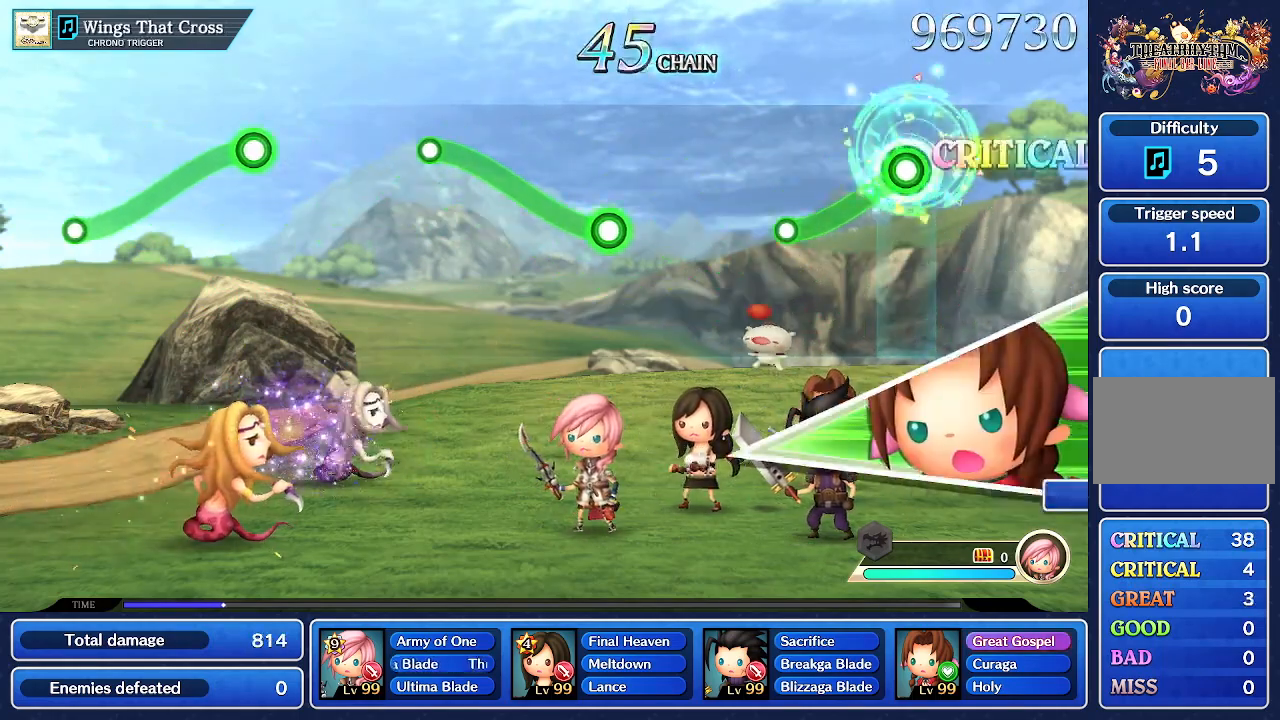
Gameplay with a controller (PlayStation layout); each line is a JSON object with the inputs held at the frame after it (dt_ms = milliseconds from this image to that frame). "events" lists button and stick changes between this image and that frame as [ms after this image, input, new state], when the widget could be followed in between. Not read: L3 R3.
{"dt_ms": 500, "buttons": [], "left_stick": "center", "right_stick": "center", "events": [[333, "R1", "up"]]}
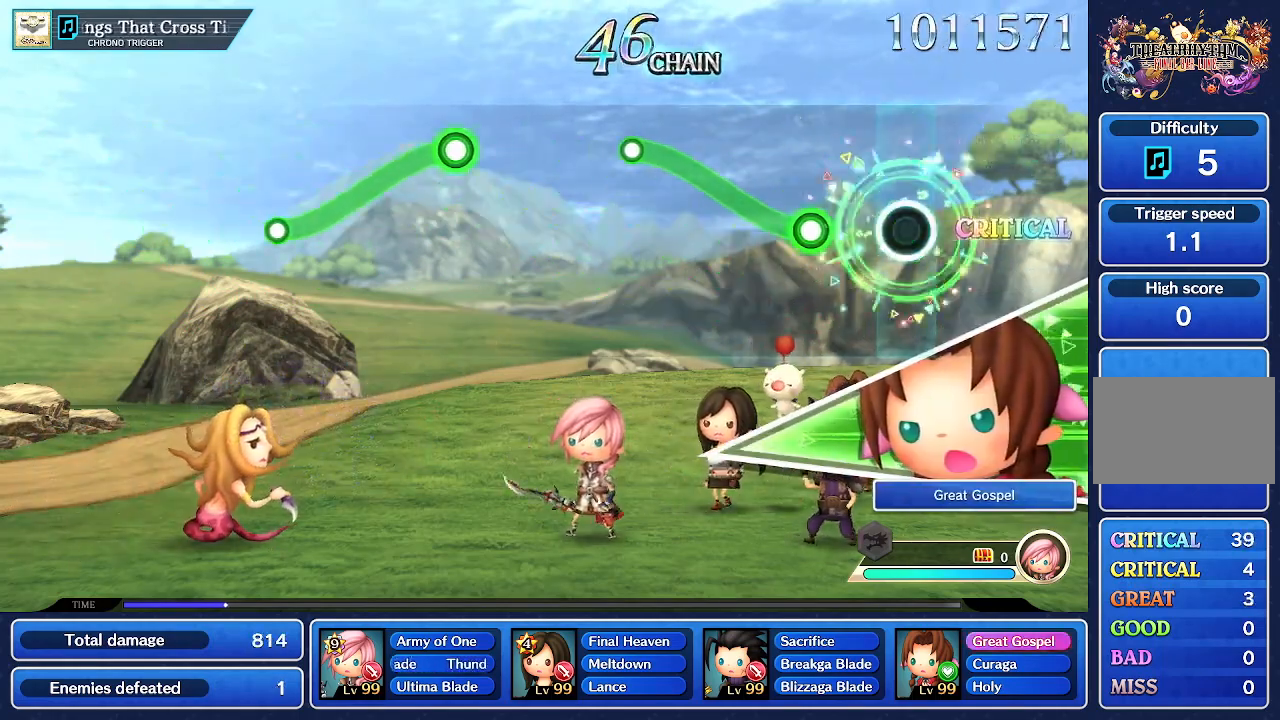
{"dt_ms": 500, "buttons": ["R1"], "left_stick": "up", "right_stick": "center", "events": [[267, "R1", "down"], [267, "left_stick", "up"]]}
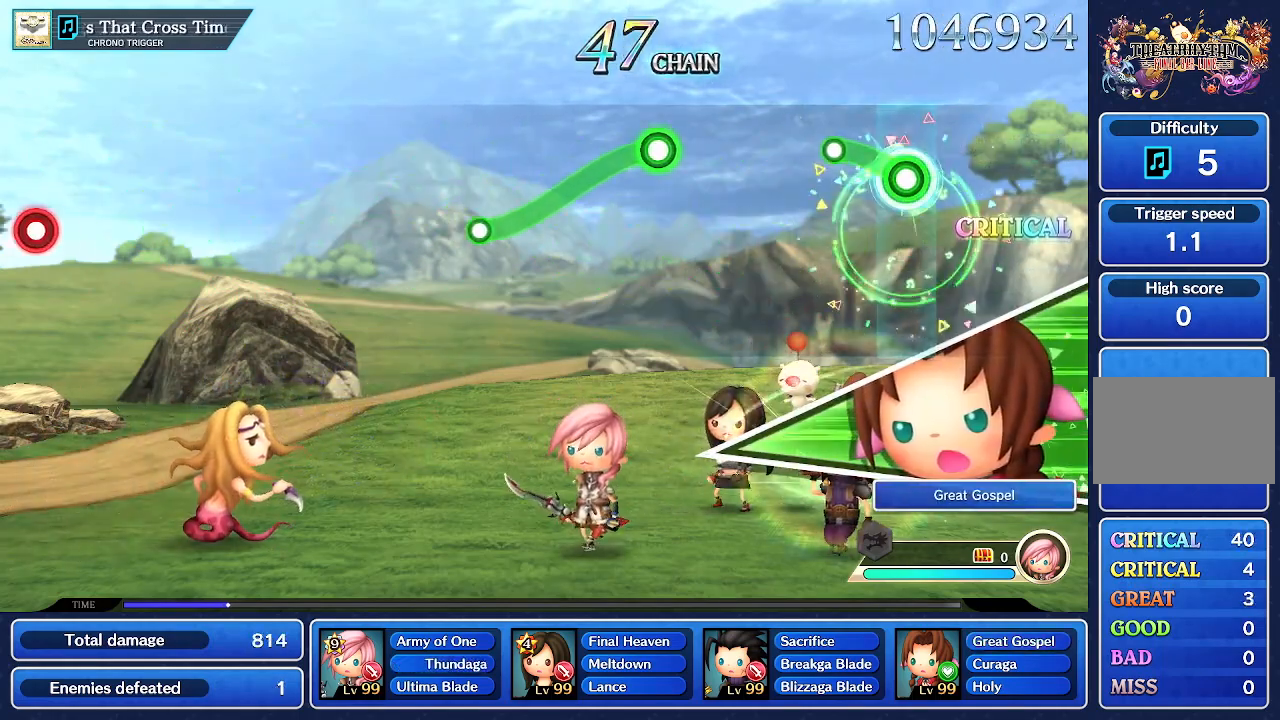
{"dt_ms": 500, "buttons": [], "left_stick": "center", "right_stick": "center", "events": [[200, "R1", "up"], [217, "left_stick", "center"]]}
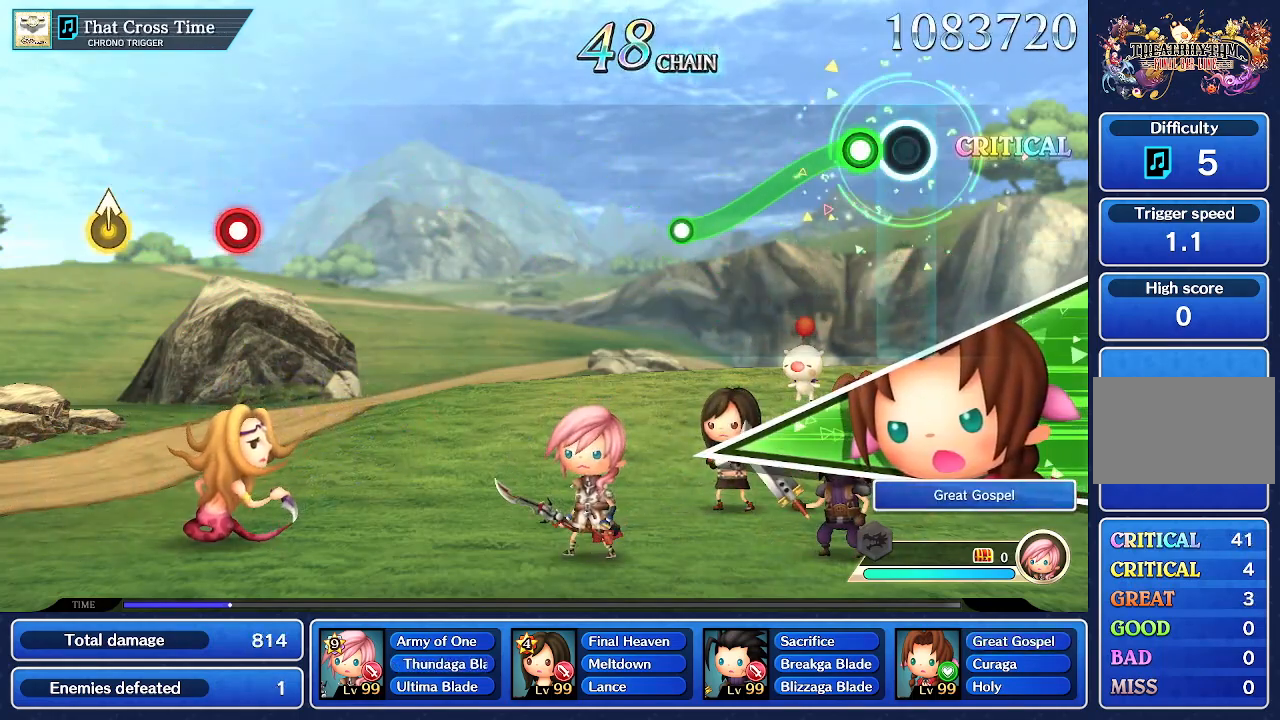
{"dt_ms": 500, "buttons": ["R1"], "left_stick": "center", "right_stick": "center", "events": [[83, "R1", "down"]]}
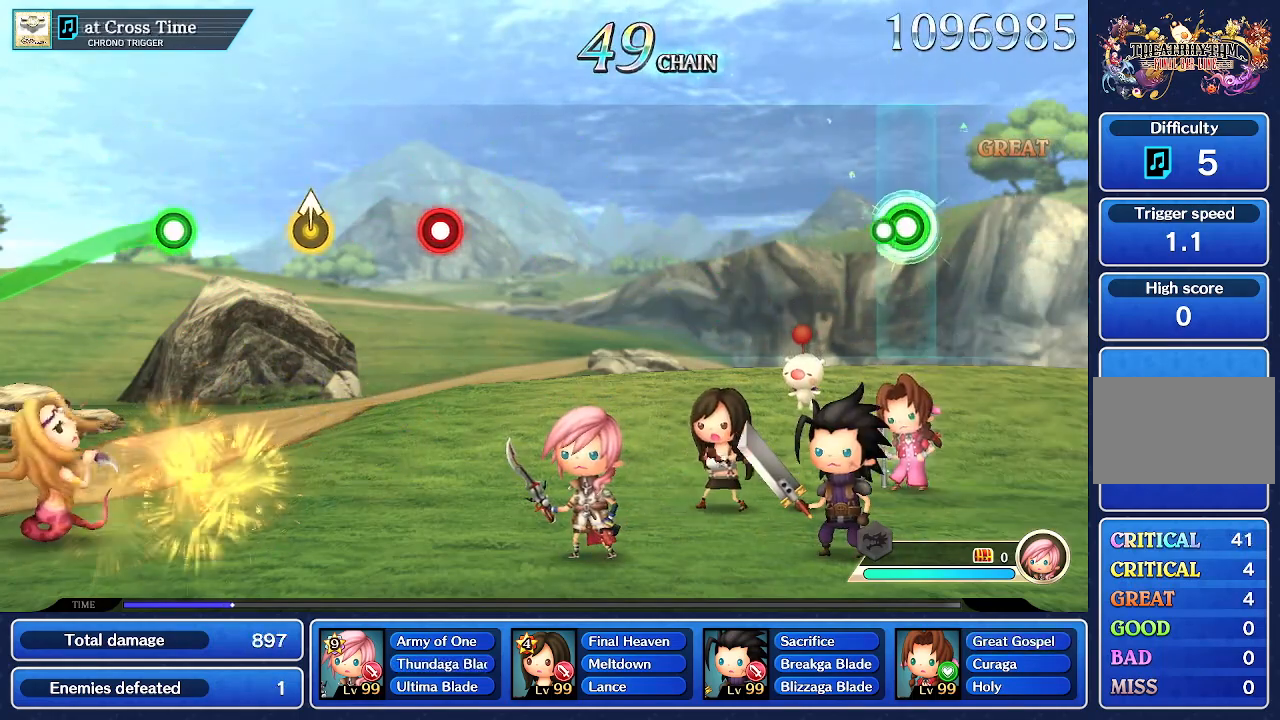
{"dt_ms": 500, "buttons": [], "left_stick": "center", "right_stick": "center", "events": [[83, "R1", "up"]]}
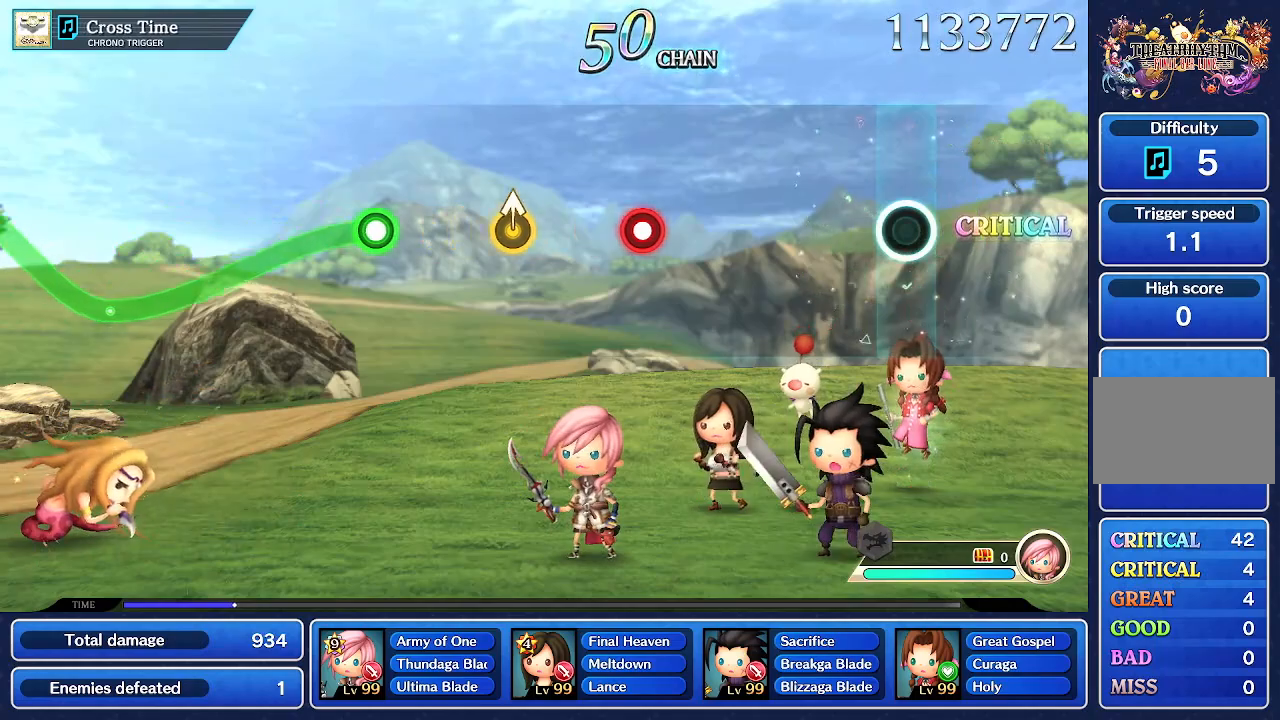
{"dt_ms": 500, "buttons": [], "left_stick": "center", "right_stick": "center", "events": []}
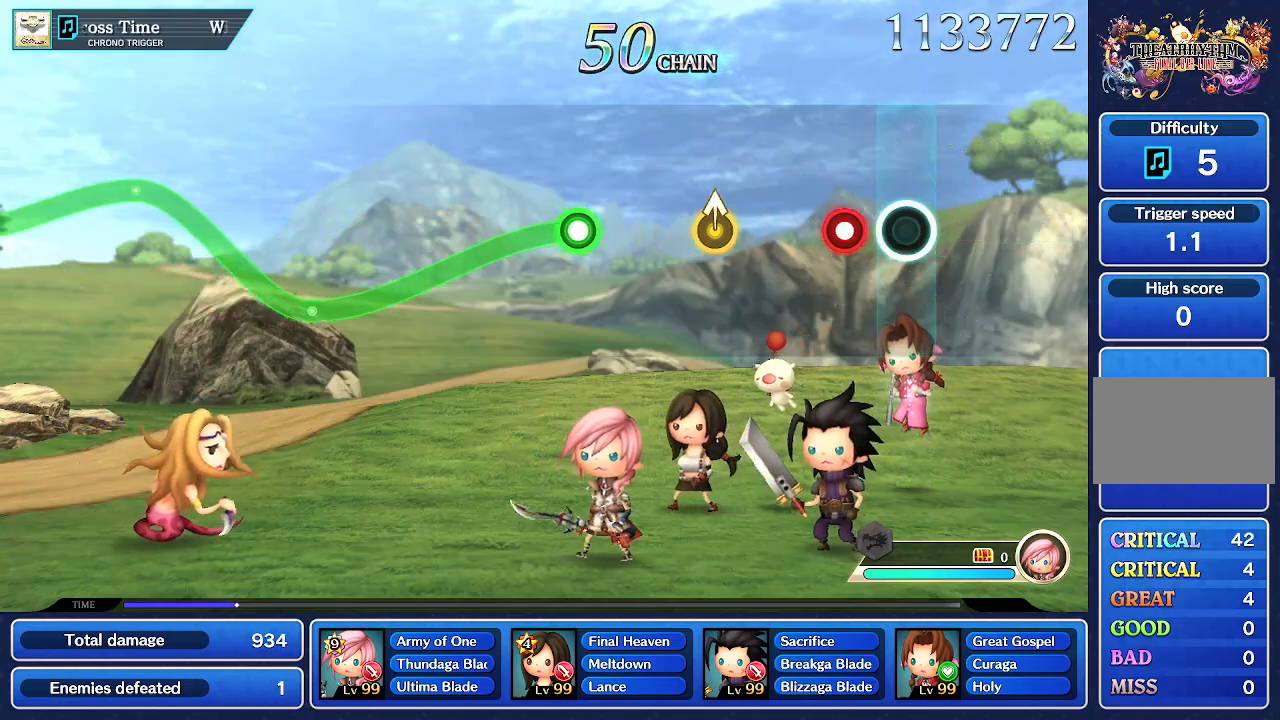
{"dt_ms": 500, "buttons": [], "left_stick": "up", "right_stick": "center", "events": [[167, "CROSS", "down"], [283, "CROSS", "up"], [500, "left_stick", "up"]]}
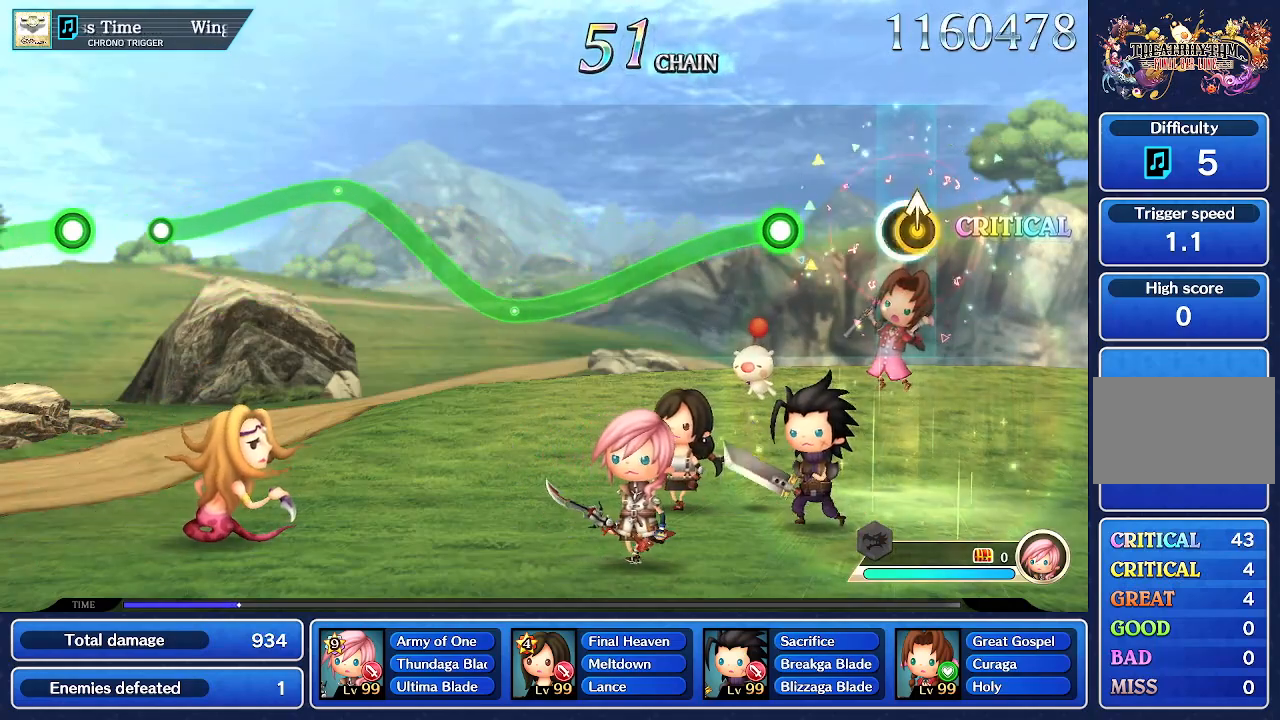
{"dt_ms": 1000, "buttons": ["R1"], "left_stick": "center", "right_stick": "center"}
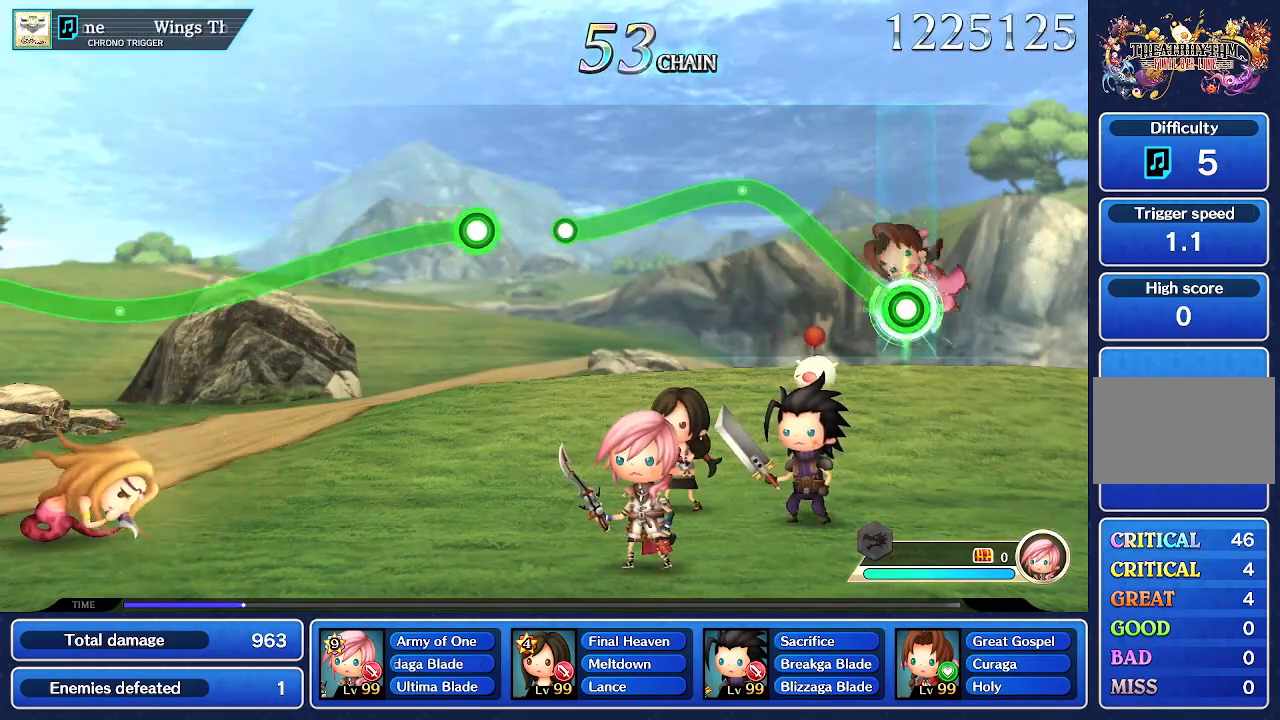
{"dt_ms": 500, "buttons": ["R1"], "left_stick": "center", "right_stick": "center", "events": [[17, "left_stick", "up"], [383, "left_stick", "center"]]}
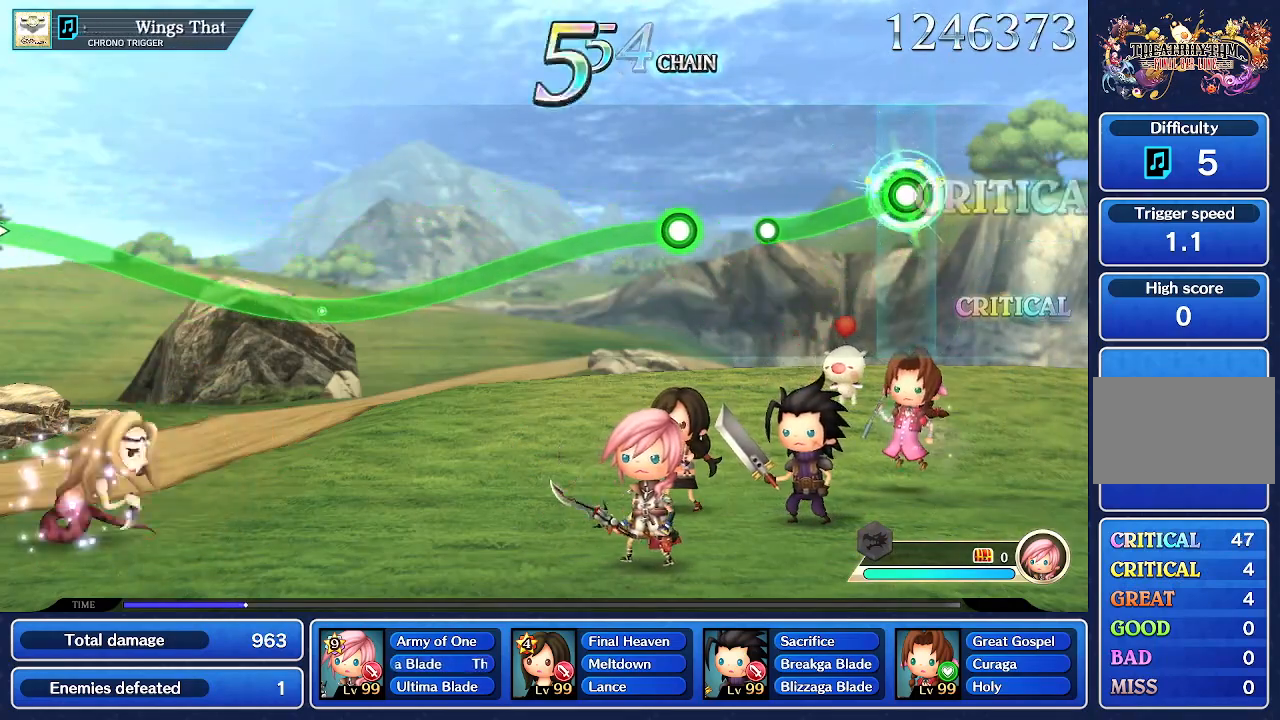
{"dt_ms": 500, "buttons": [], "left_stick": "center", "right_stick": "center", "events": [[400, "R1", "up"]]}
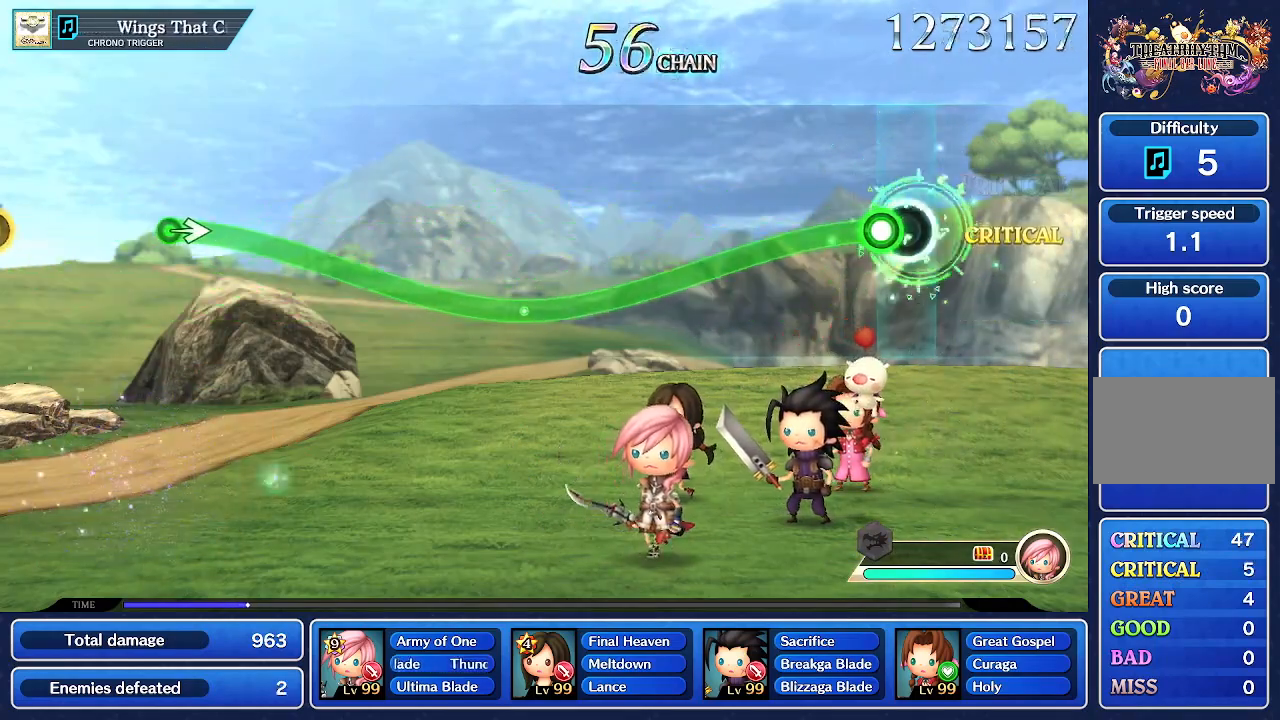
{"dt_ms": 500, "buttons": ["R1"], "left_stick": "center", "right_stick": "center", "events": [[117, "R1", "down"]]}
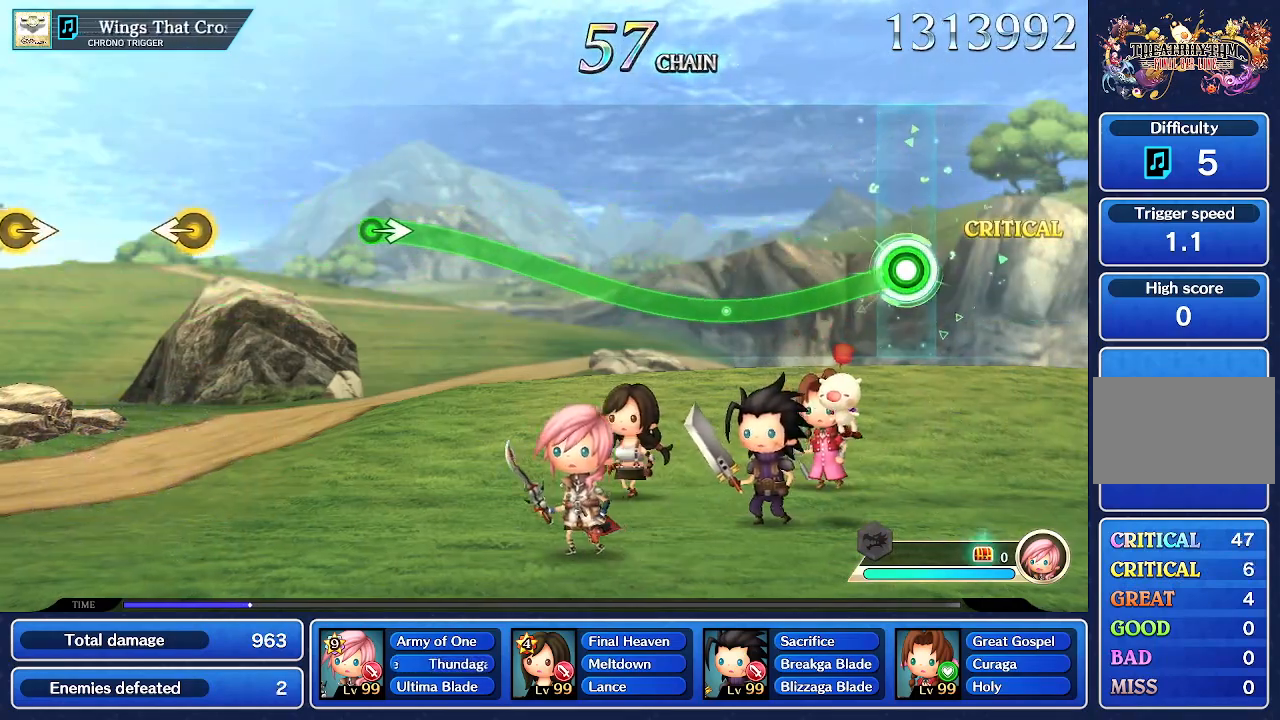
{"dt_ms": 500, "buttons": ["R1"], "left_stick": "center", "right_stick": "center", "events": []}
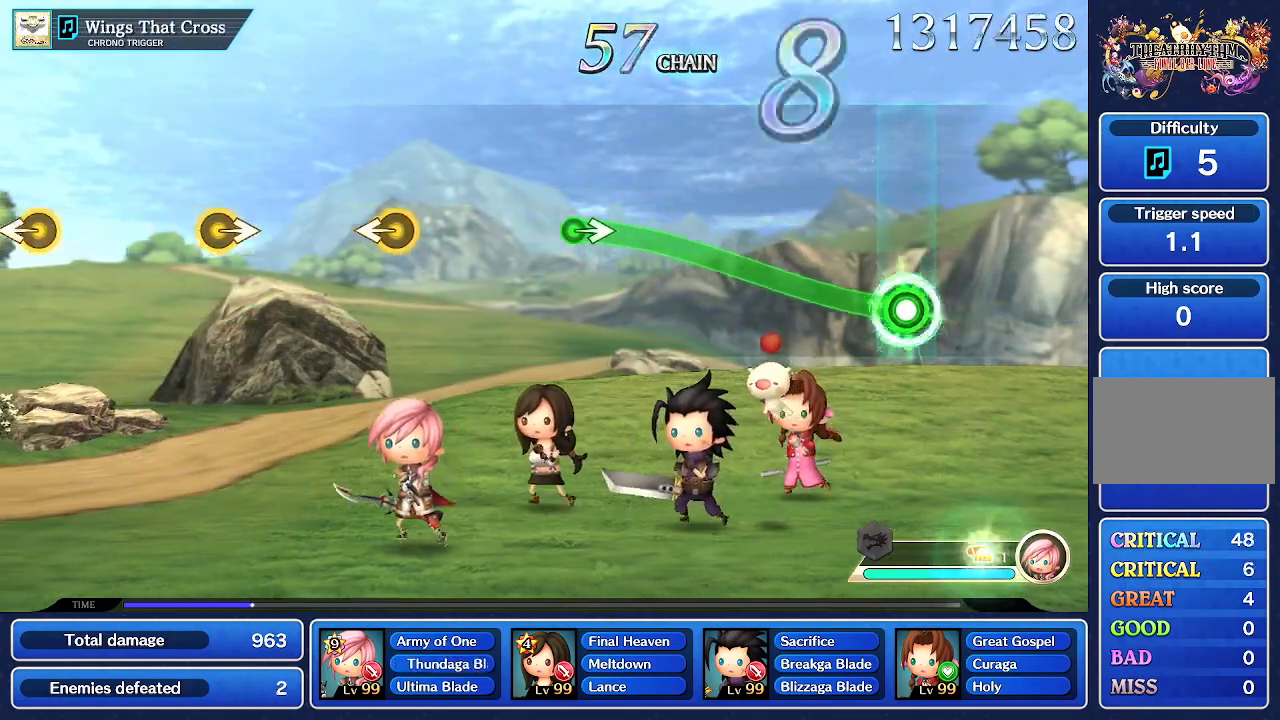
{"dt_ms": 500, "buttons": ["R1"], "left_stick": "up", "right_stick": "center", "events": [[17, "left_stick", "up"]]}
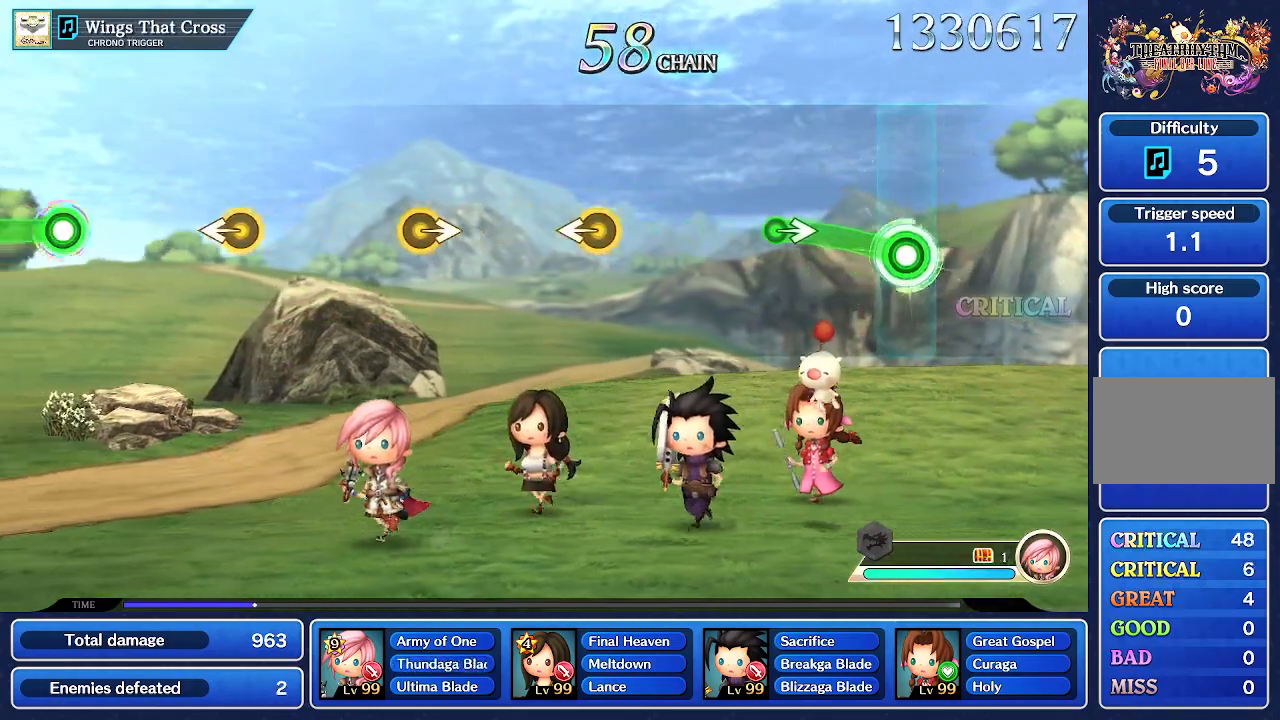
{"dt_ms": 500, "buttons": [], "left_stick": "center", "right_stick": "center", "events": [[317, "left_stick", "center"], [417, "R1", "up"]]}
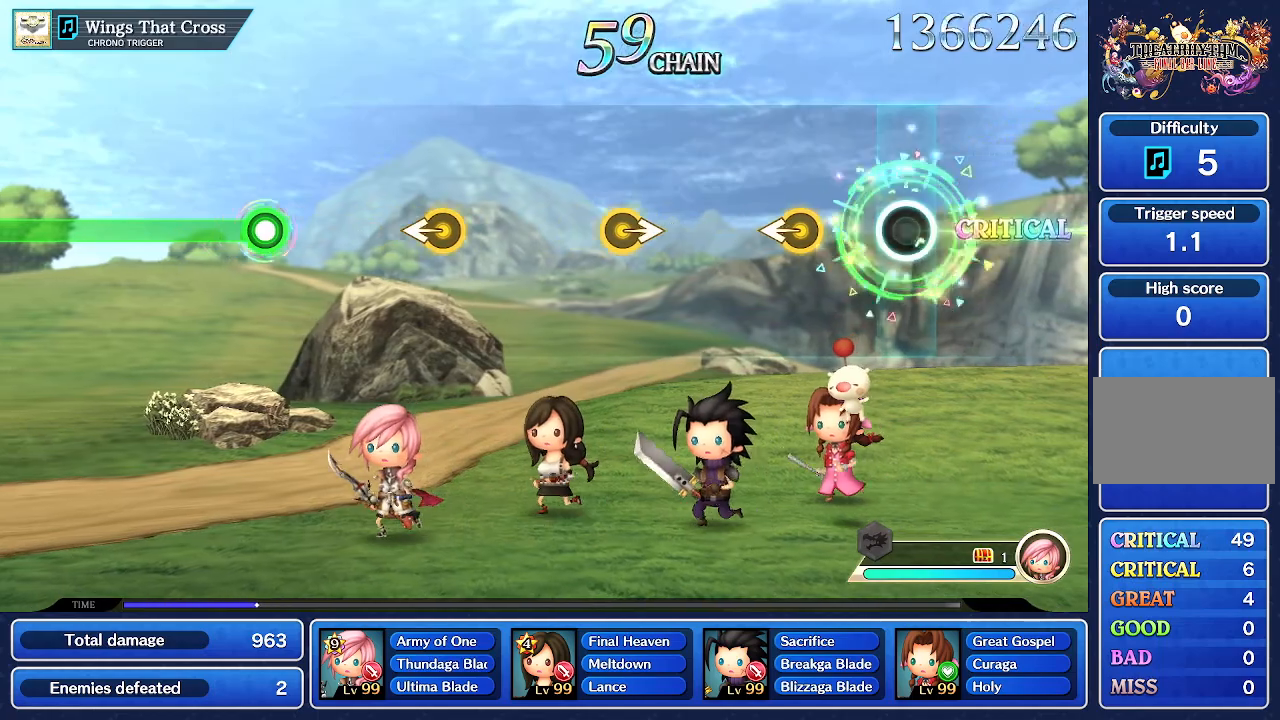
{"dt_ms": 500, "buttons": [], "left_stick": "center", "right_stick": "center", "events": [[367, "left_stick", "left"], [483, "left_stick", "center"]]}
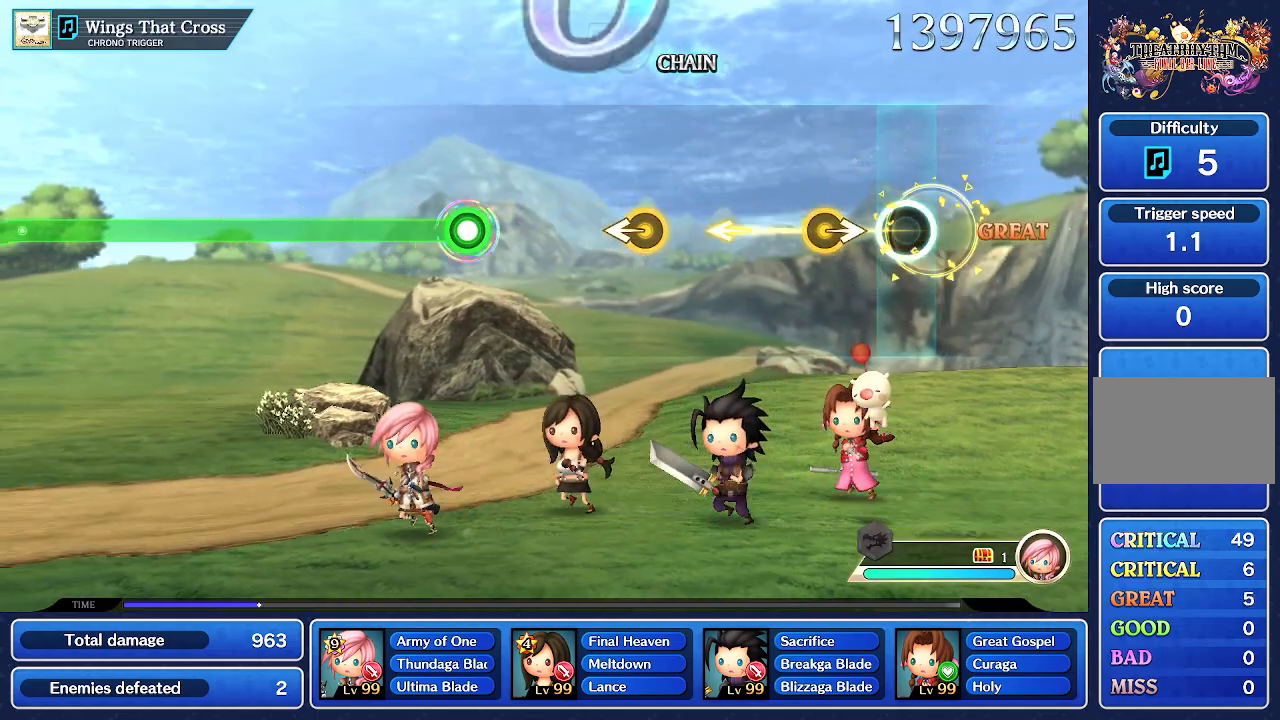
{"dt_ms": 500, "buttons": [], "left_stick": "center", "right_stick": "center", "events": [[267, "left_stick", "right"], [450, "left_stick", "center"]]}
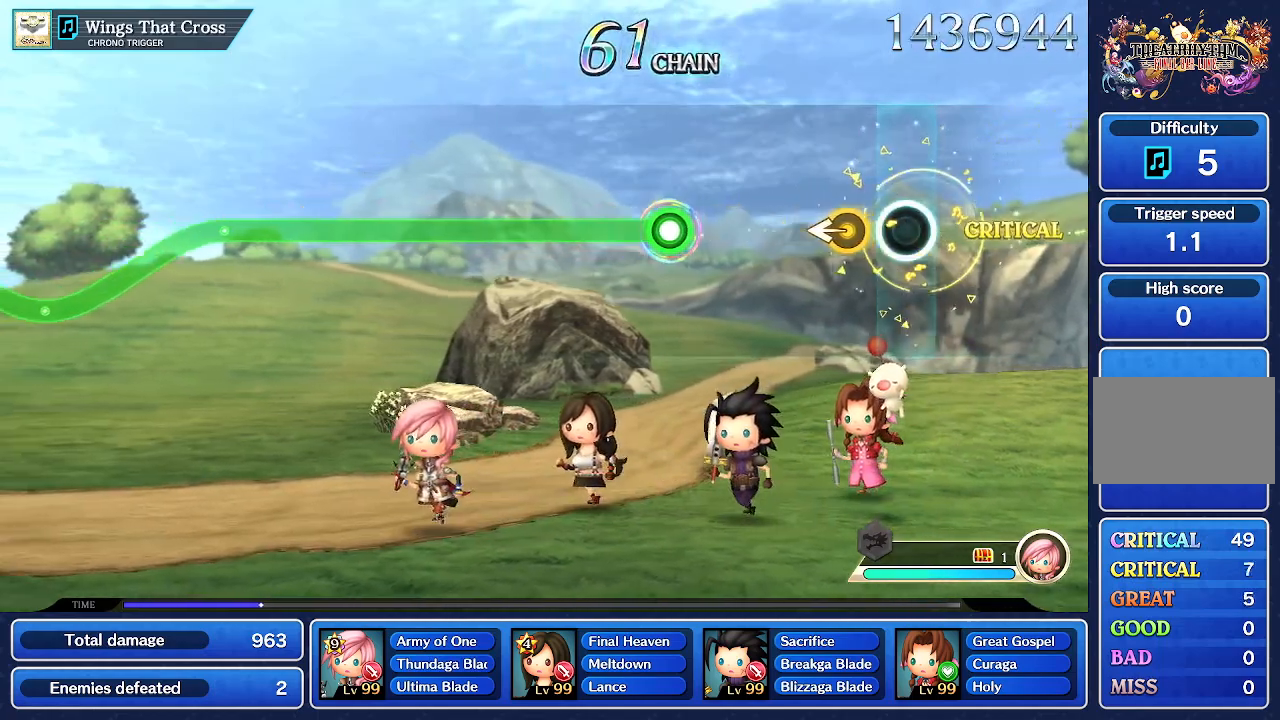
{"dt_ms": 500, "buttons": [], "left_stick": "center", "right_stick": "center", "events": [[200, "left_stick", "left"], [350, "left_stick", "center"]]}
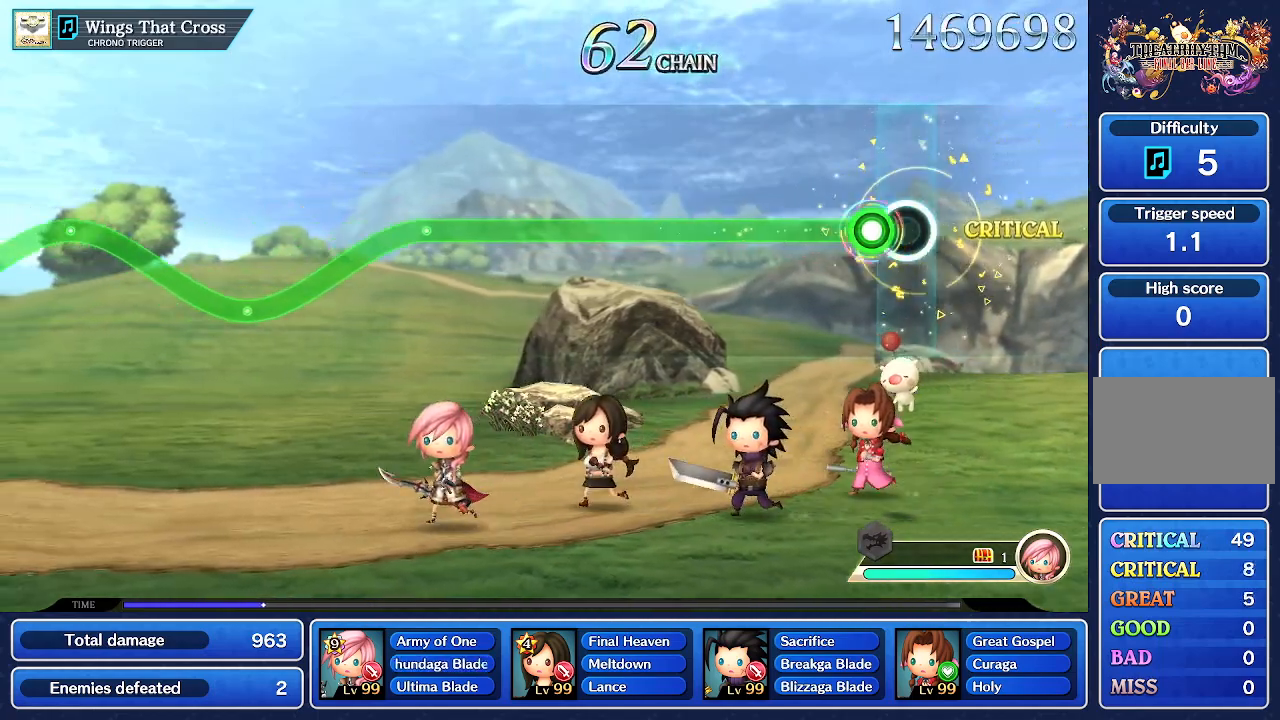
{"dt_ms": 500, "buttons": ["R1"], "left_stick": "center", "right_stick": "center", "events": [[167, "R1", "down"]]}
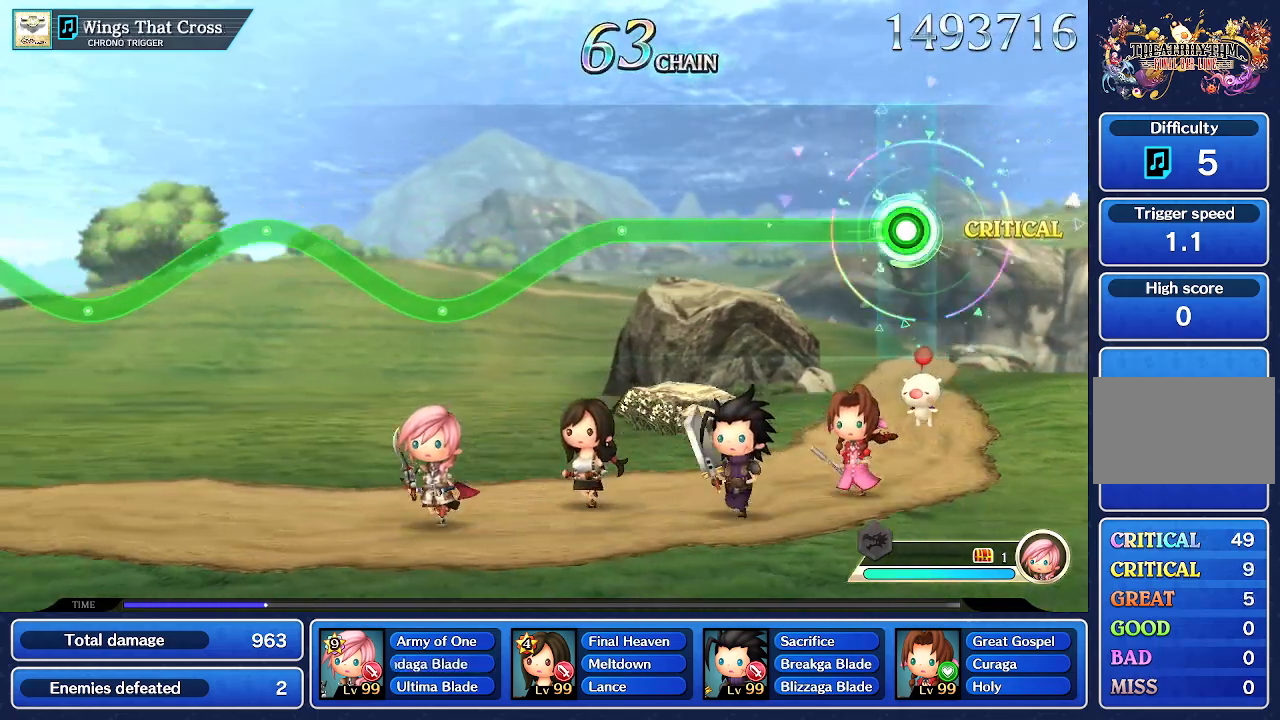
{"dt_ms": 500, "buttons": ["R1"], "left_stick": "center", "right_stick": "center", "events": []}
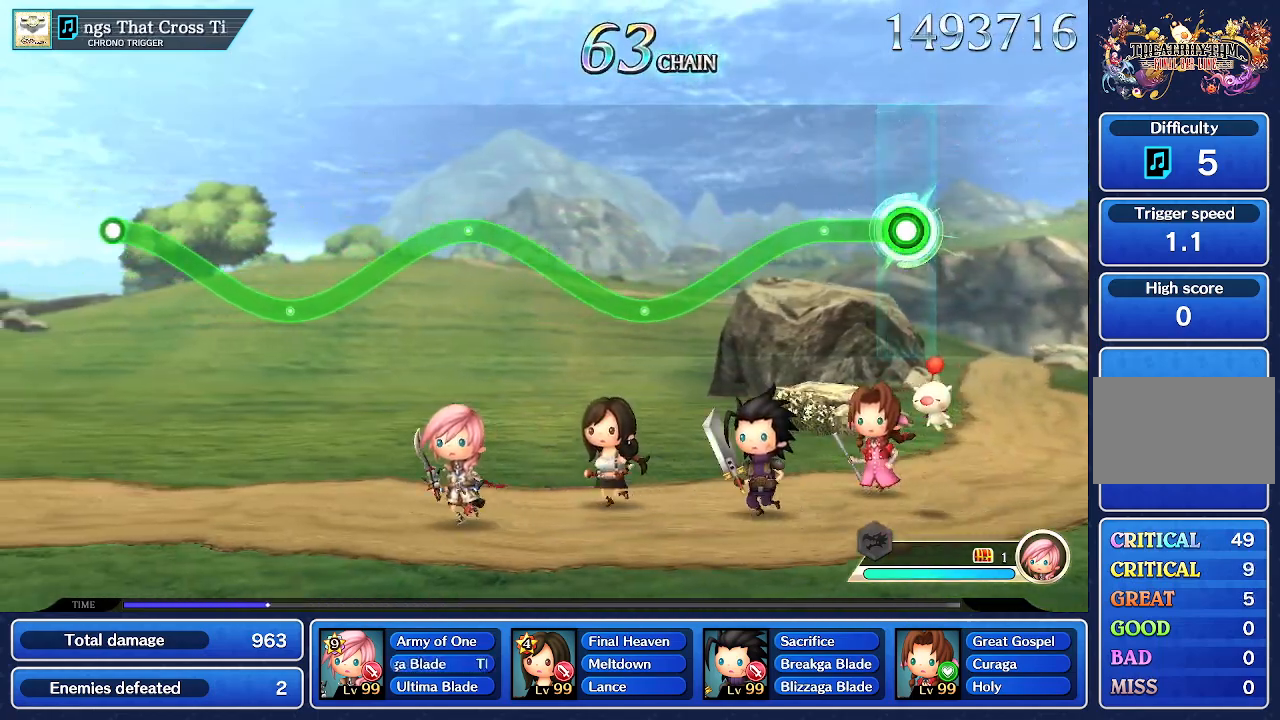
{"dt_ms": 500, "buttons": ["R1"], "left_stick": "center", "right_stick": "center", "events": []}
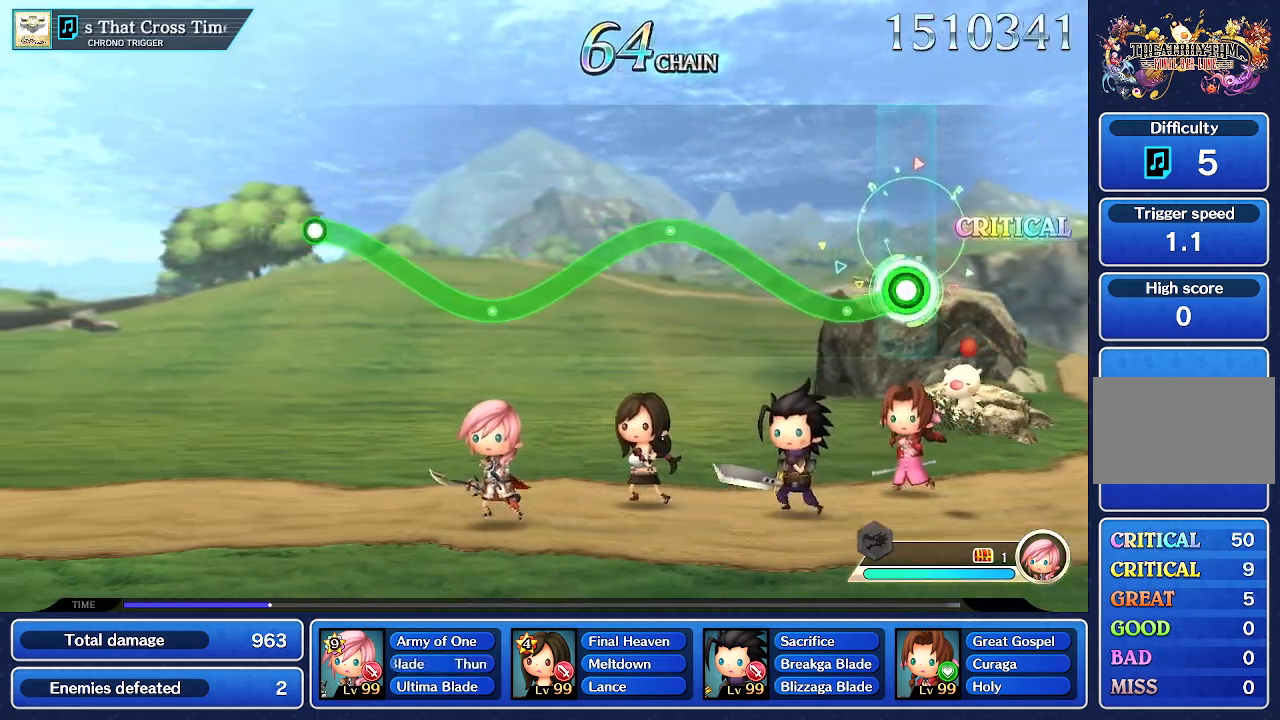
{"dt_ms": 500, "buttons": ["R1"], "left_stick": "up", "right_stick": "center", "events": [[217, "left_stick", "up"]]}
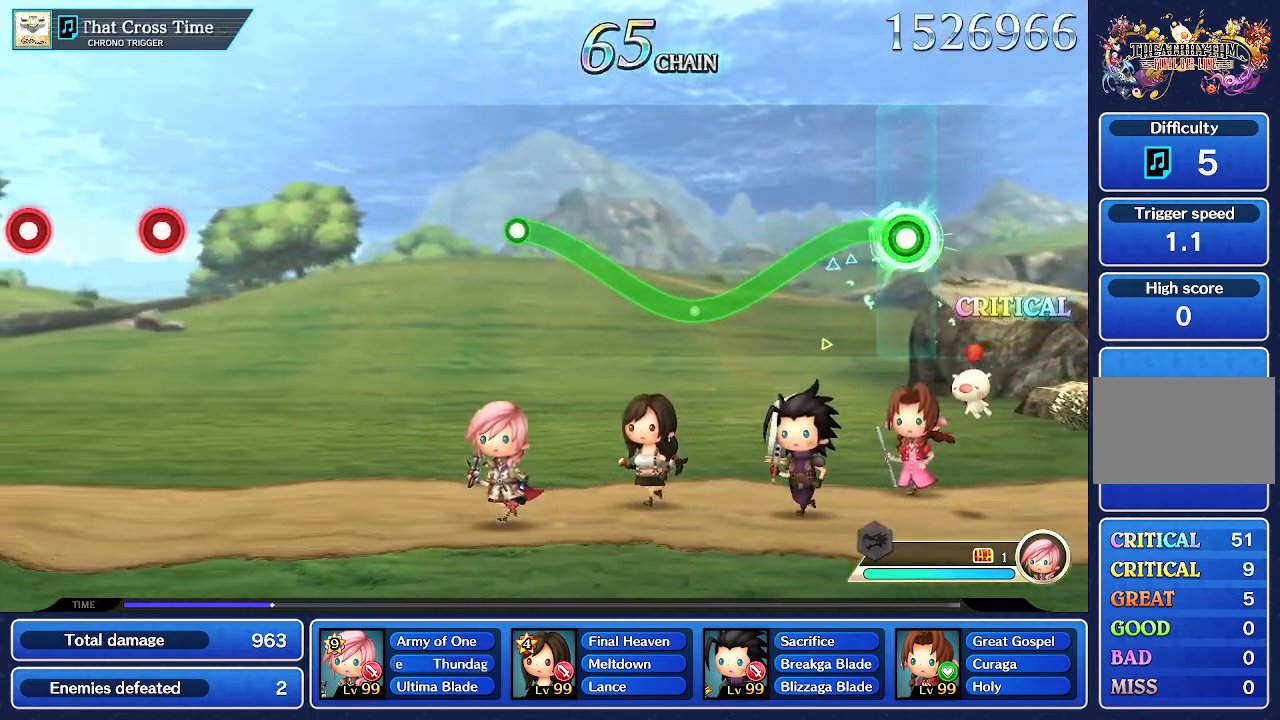
{"dt_ms": 500, "buttons": ["R1"], "left_stick": "center", "right_stick": "center", "events": [[50, "left_stick", "center"]]}
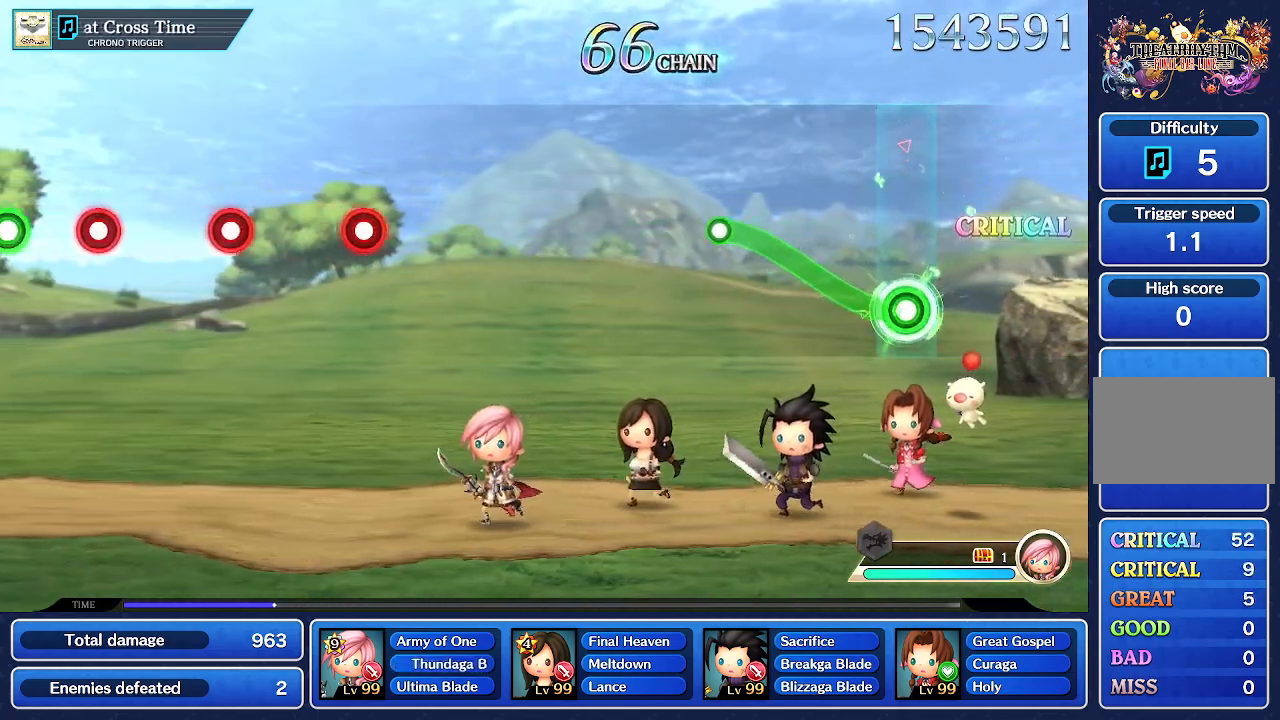
{"dt_ms": 500, "buttons": [], "left_stick": "center", "right_stick": "center", "events": [[33, "left_stick", "up"], [467, "left_stick", "center"], [500, "R1", "up"]]}
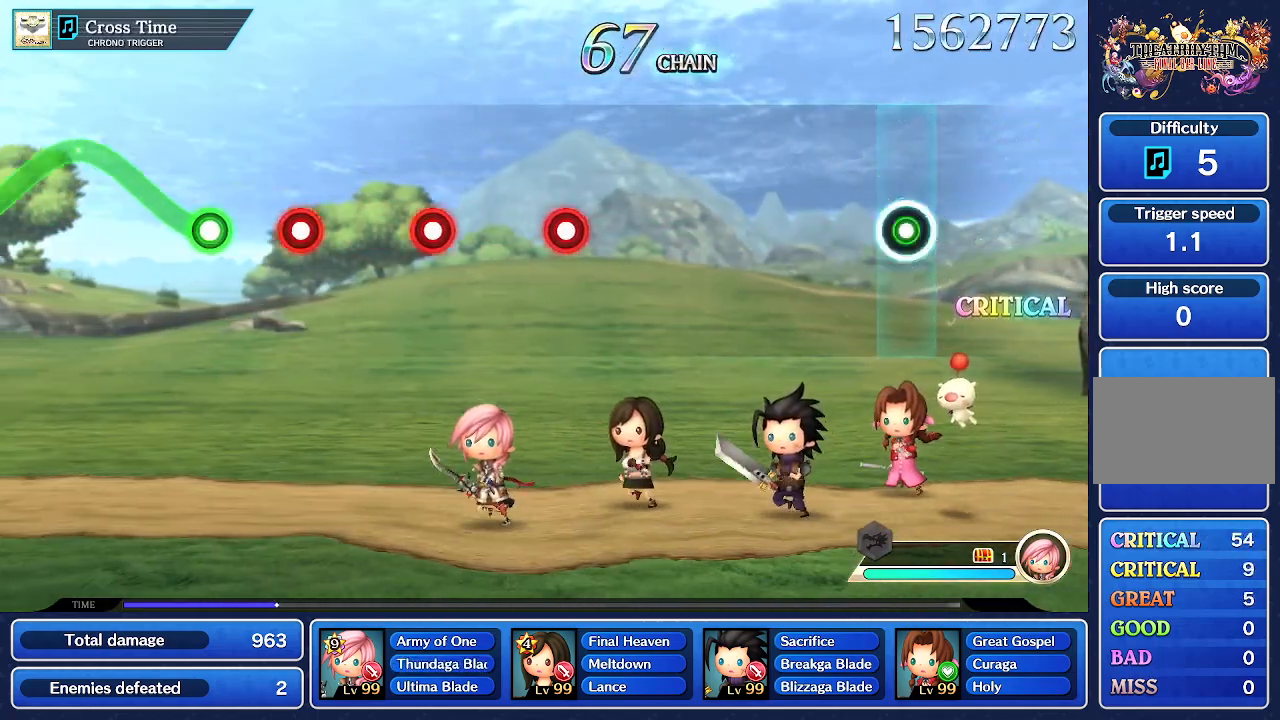
{"dt_ms": 500, "buttons": [], "left_stick": "center", "right_stick": "center", "events": []}
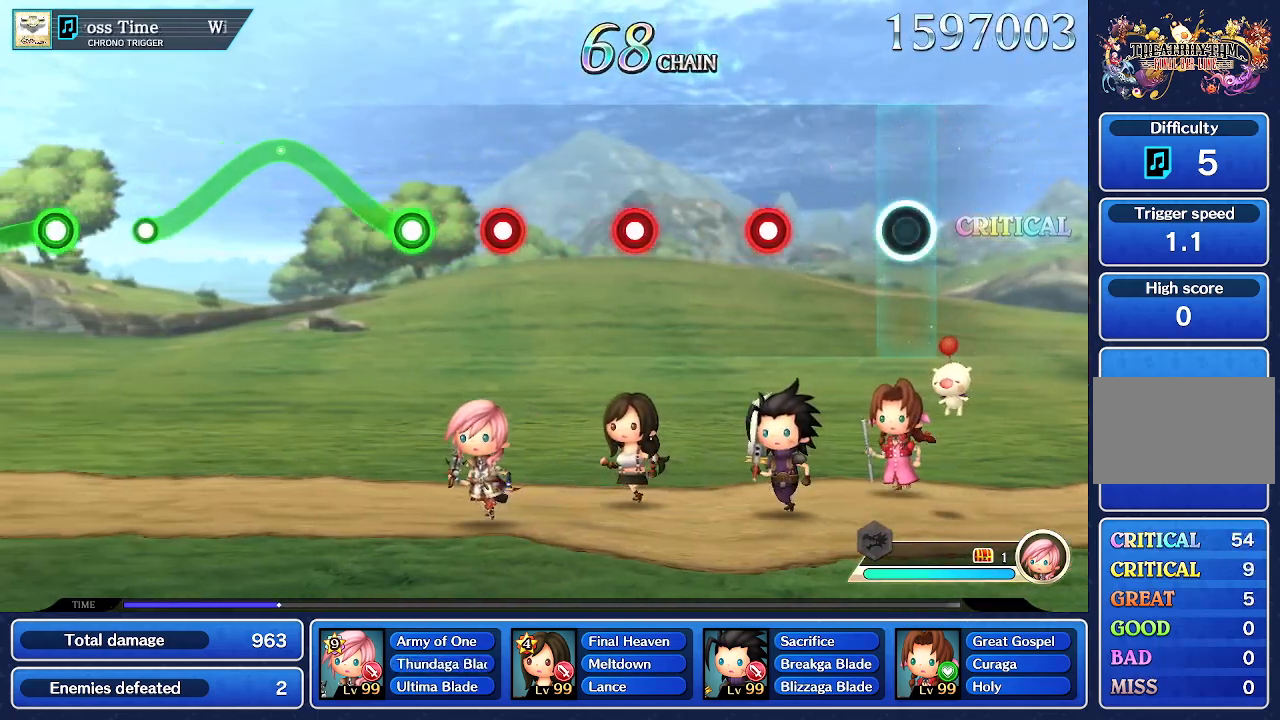
{"dt_ms": 500, "buttons": ["CROSS"], "left_stick": "center", "right_stick": "center", "events": [[367, "CROSS", "down"]]}
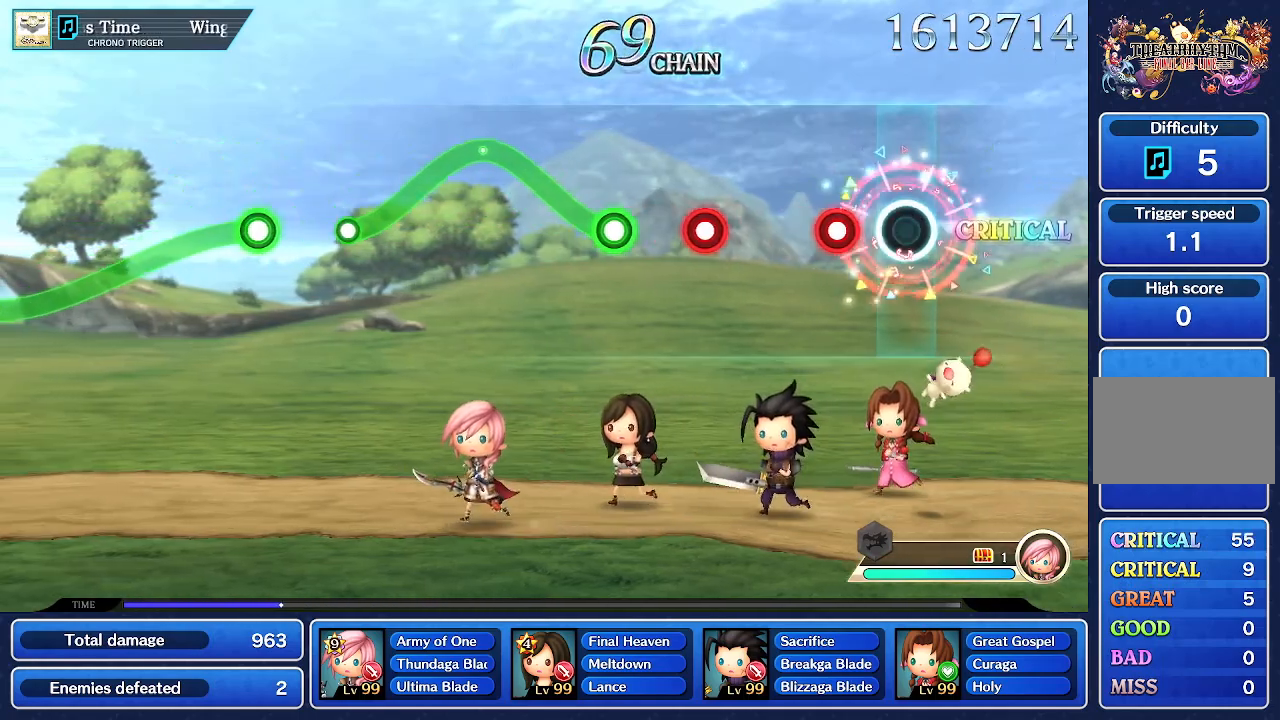
{"dt_ms": 500, "buttons": [], "left_stick": "center", "right_stick": "center", "events": [[17, "CROSS", "up"], [217, "CROSS", "down"], [333, "CROSS", "up"]]}